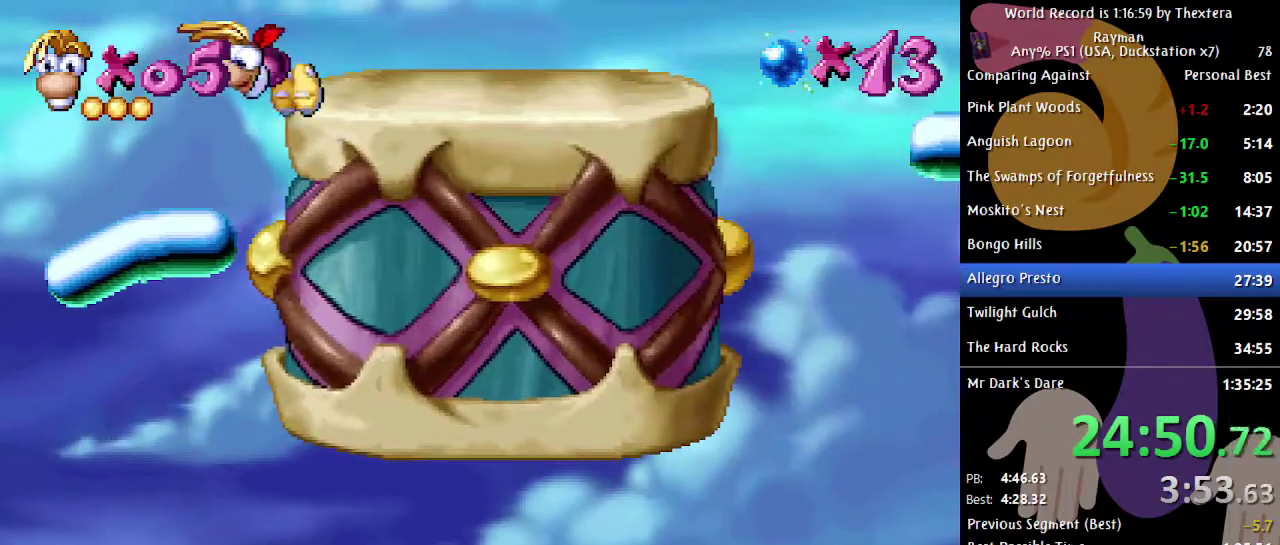
Gameplay with a controller (Xbox layout); each line is a JSON object with the inputs held at the frame after it. "events" lists button and stick changes between this image and that frame as [ms after this image, input, new state], when the widget could be followed in between. Not read: L1 L2 L3 R1 R2 R3.
{"buttons": ["A", "DPAD_RIGHT"], "events": [[133, "A", "down"]]}
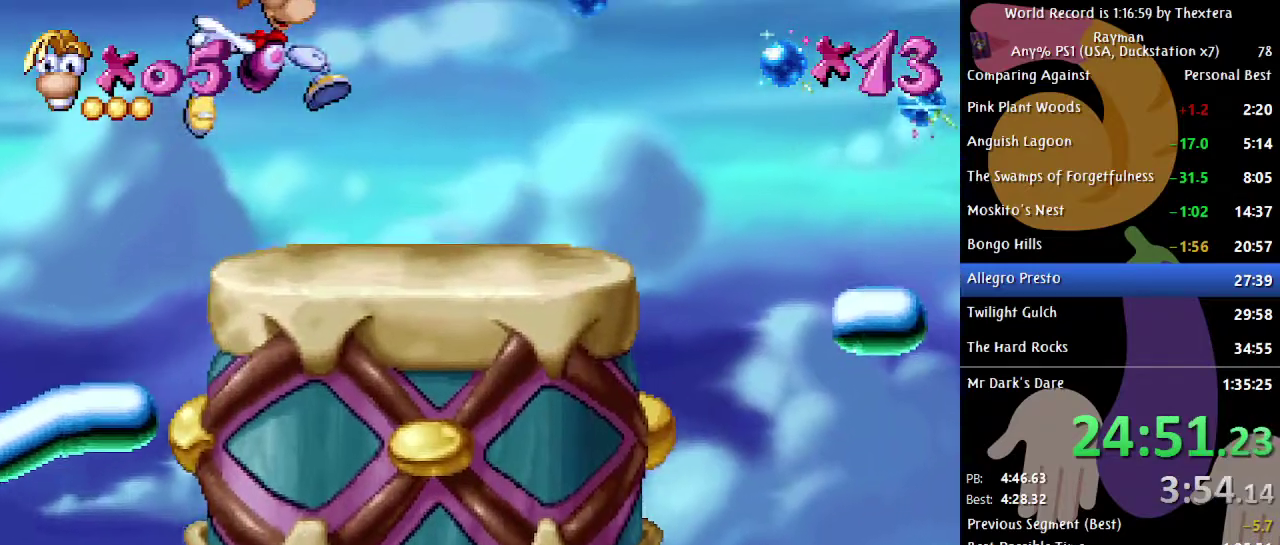
{"buttons": ["DPAD_RIGHT"], "events": [[183, "A", "up"]]}
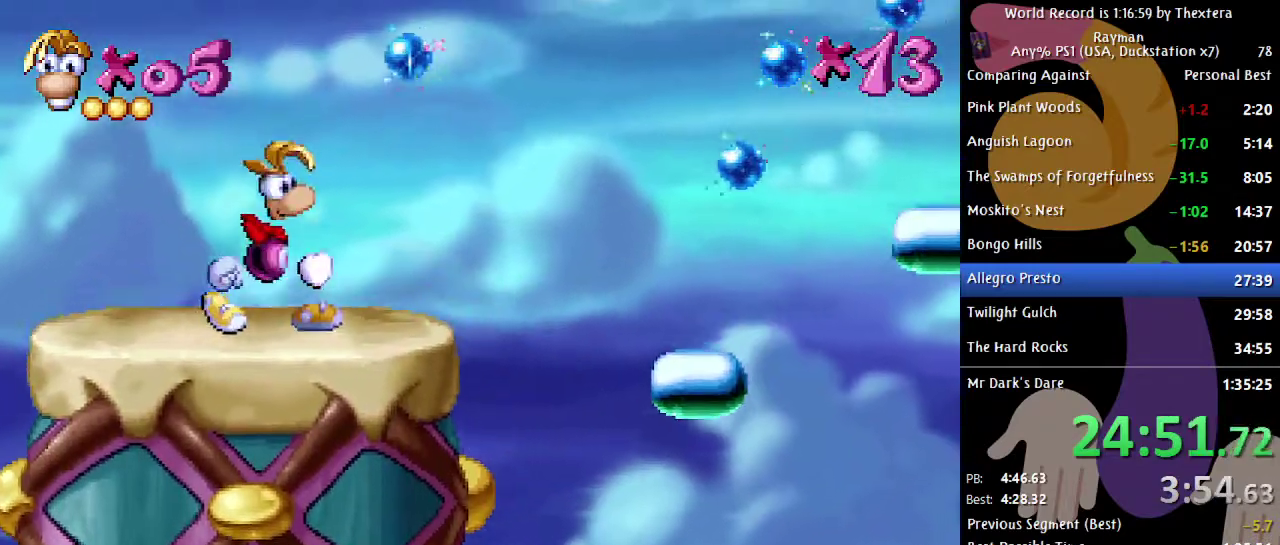
{"buttons": ["A", "DPAD_RIGHT"], "events": [[333, "A", "down"]]}
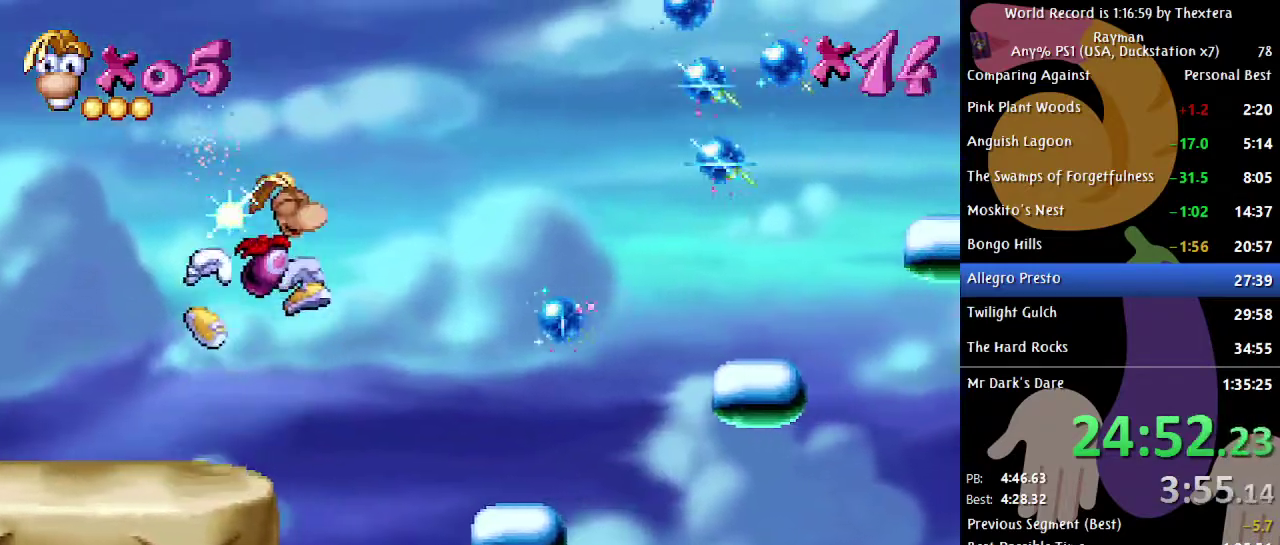
{"buttons": ["DPAD_RIGHT"], "events": [[217, "A", "up"]]}
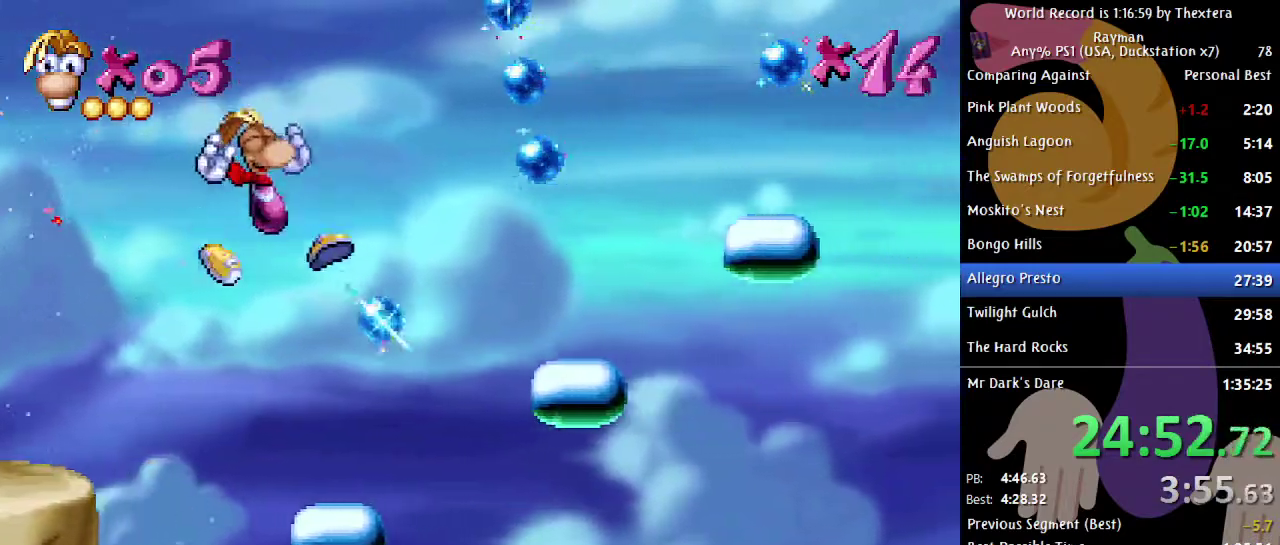
{"buttons": ["A", "DPAD_RIGHT"], "events": [[233, "DPAD_RIGHT", "up"], [400, "A", "down"], [500, "DPAD_RIGHT", "down"]]}
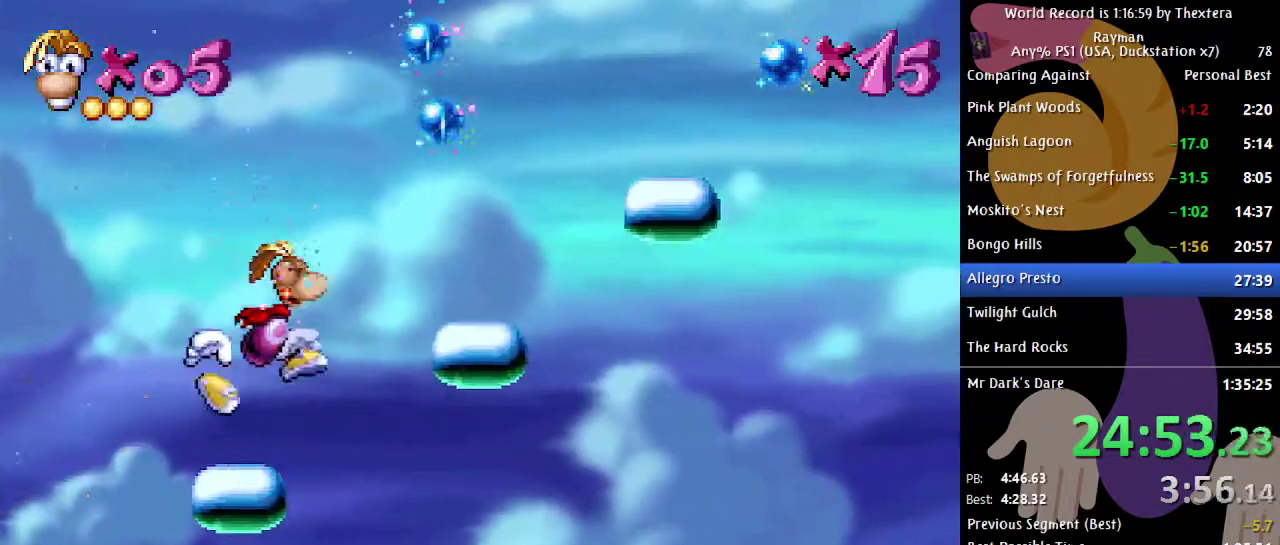
{"buttons": ["DPAD_RIGHT"], "events": [[367, "A", "up"]]}
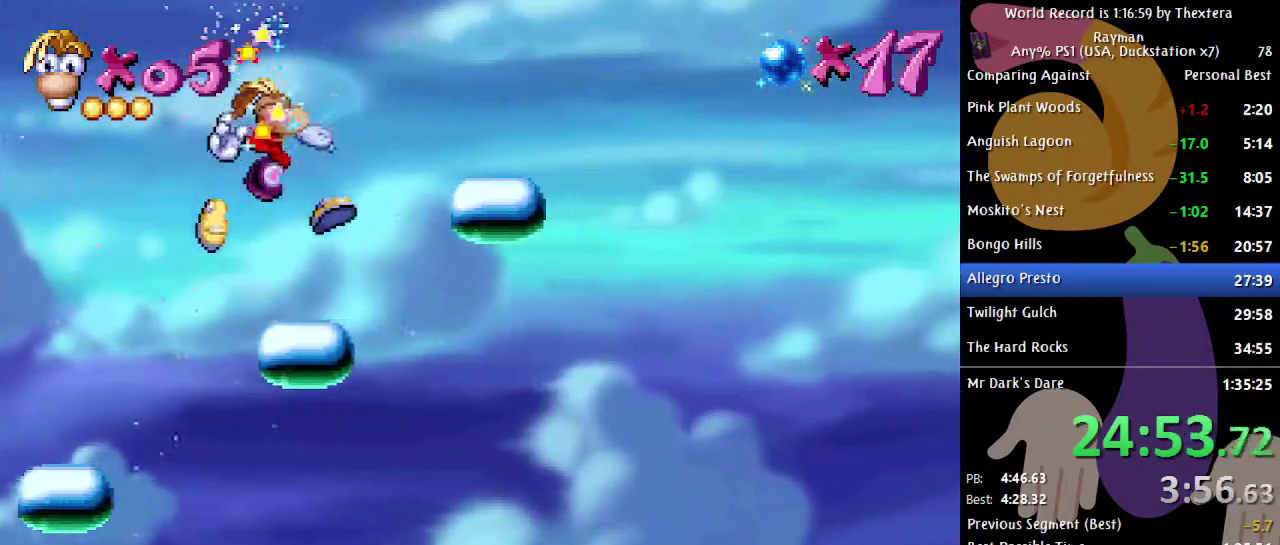
{"buttons": ["A", "DPAD_RIGHT"], "events": [[17, "DPAD_RIGHT", "up"], [183, "A", "down"], [283, "DPAD_RIGHT", "down"]]}
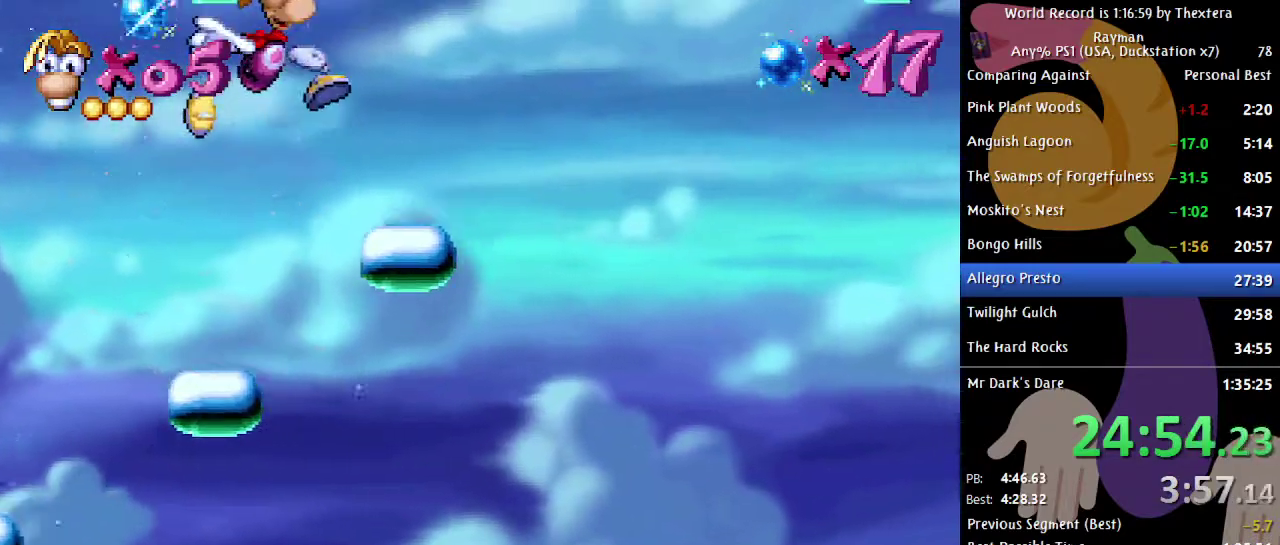
{"buttons": [], "events": [[133, "A", "up"], [267, "DPAD_RIGHT", "up"]]}
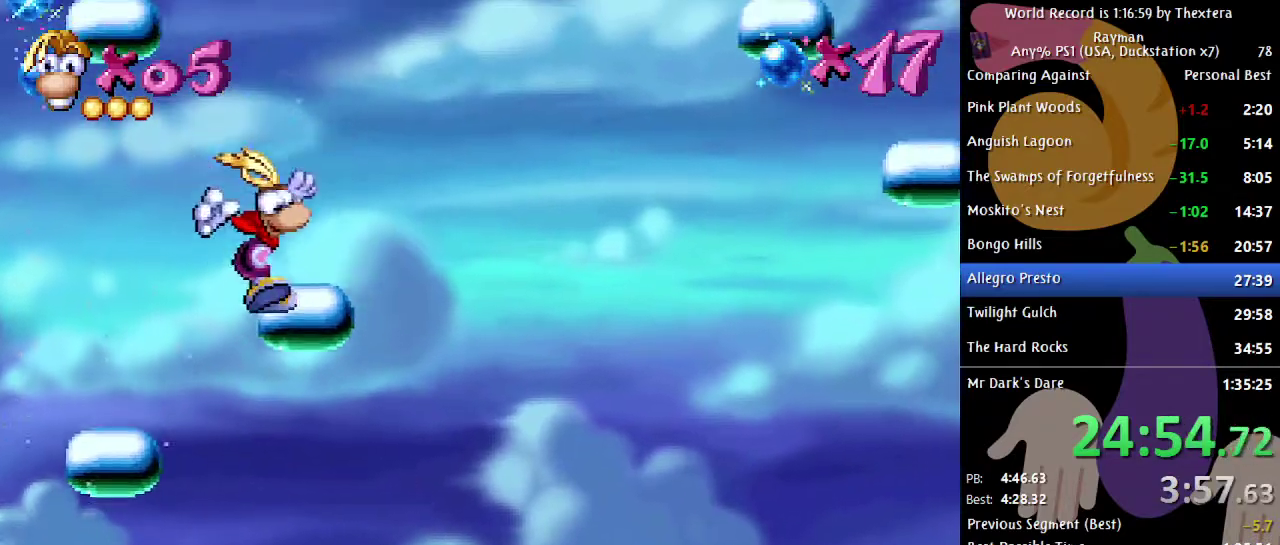
{"buttons": [], "events": [[50, "A", "down"], [100, "A", "up"]]}
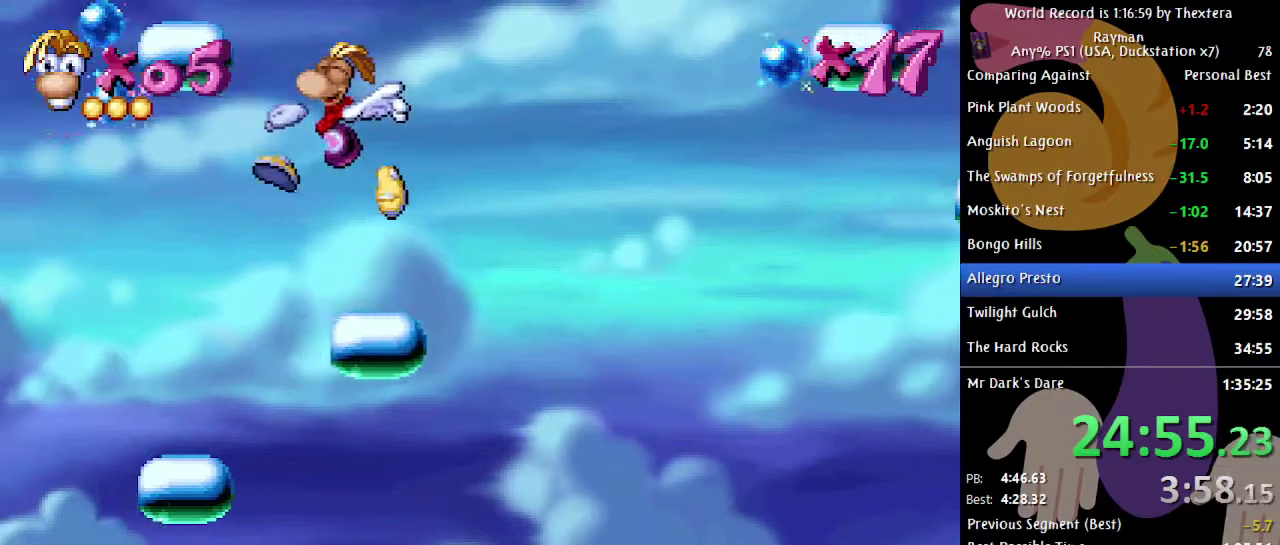
{"buttons": ["X", "DPAD_RIGHT"], "events": [[250, "X", "down"], [300, "DPAD_RIGHT", "down"]]}
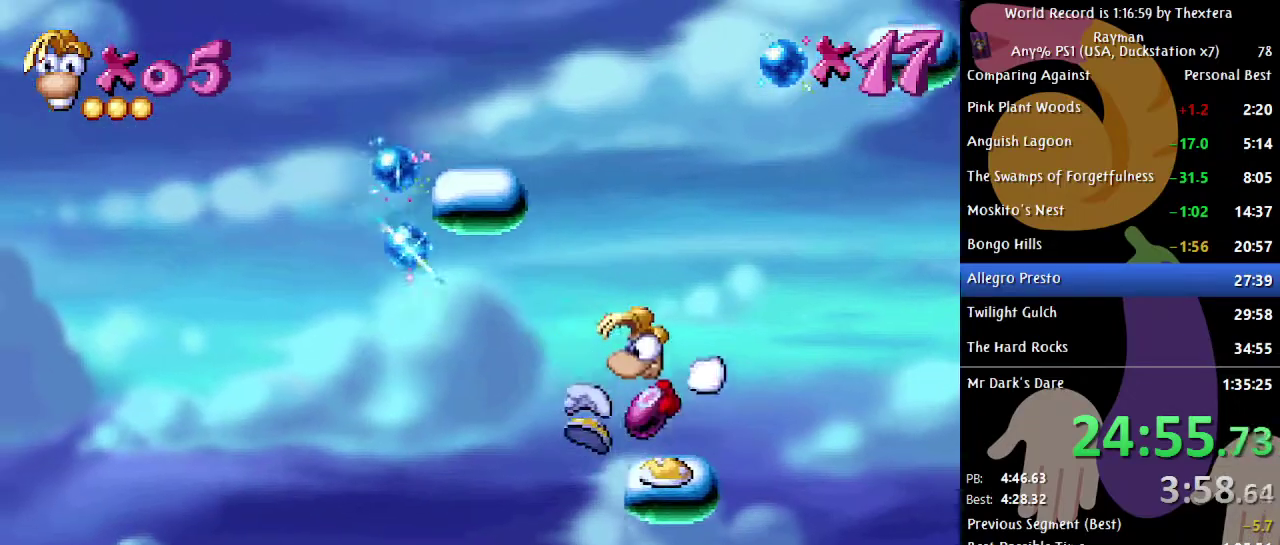
{"buttons": ["X", "DPAD_RIGHT"], "events": []}
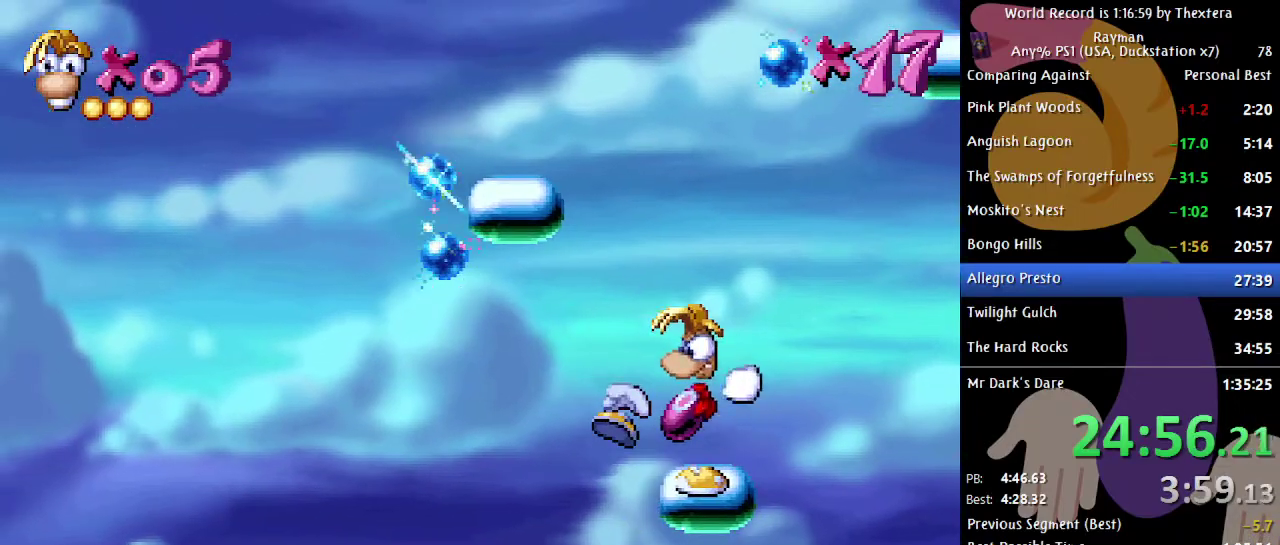
{"buttons": ["X", "DPAD_RIGHT"], "events": []}
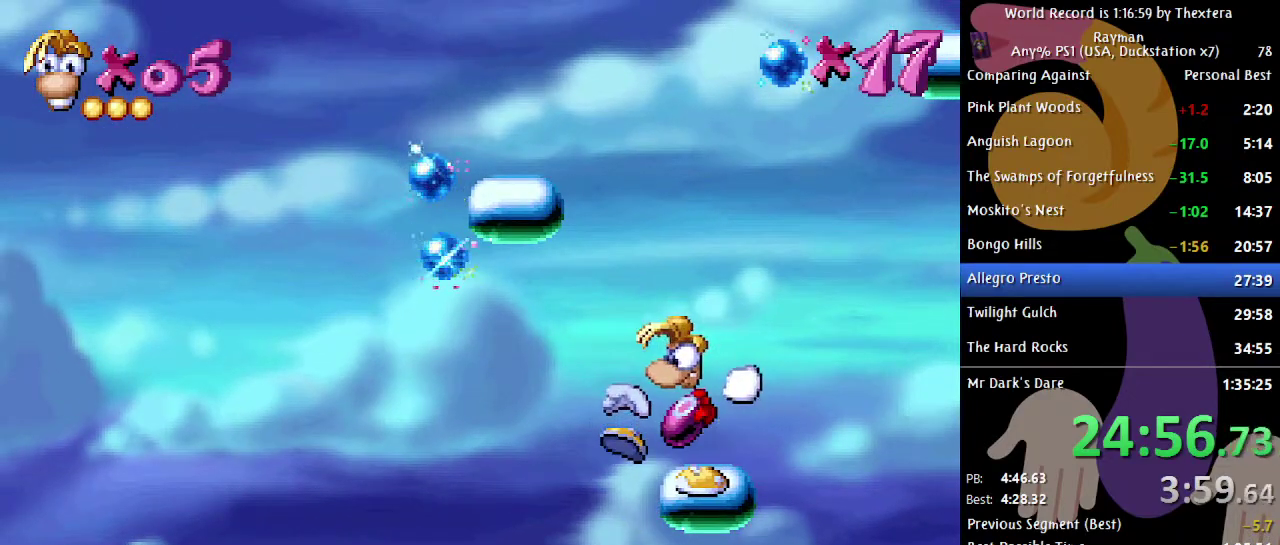
{"buttons": ["A", "DPAD_RIGHT"], "events": [[50, "X", "up"], [183, "A", "down"]]}
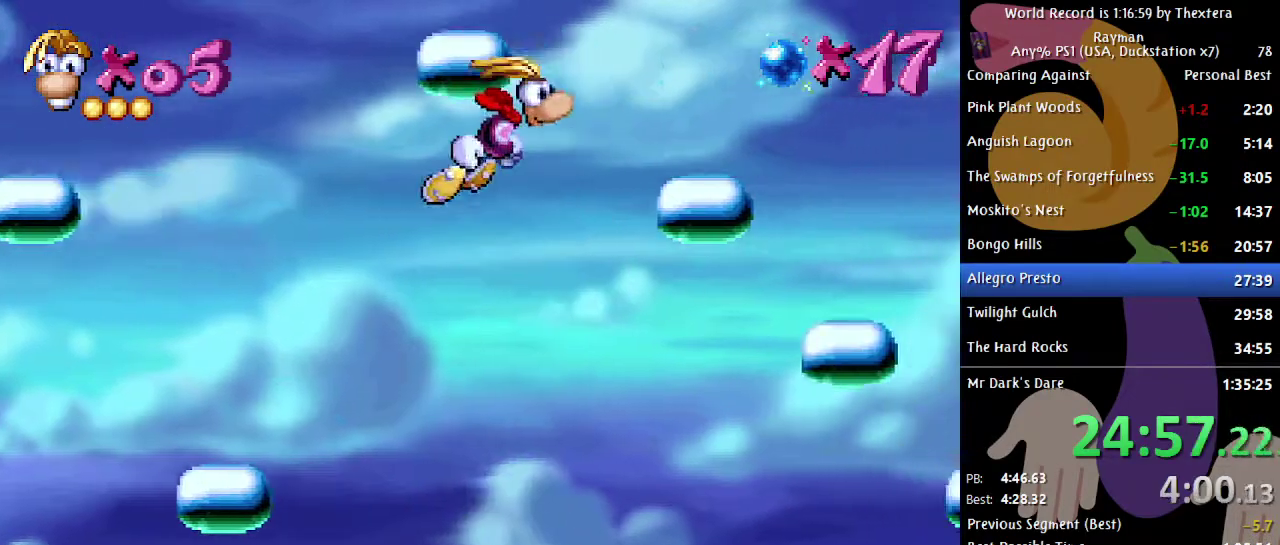
{"buttons": ["DPAD_RIGHT"], "events": [[300, "A", "up"]]}
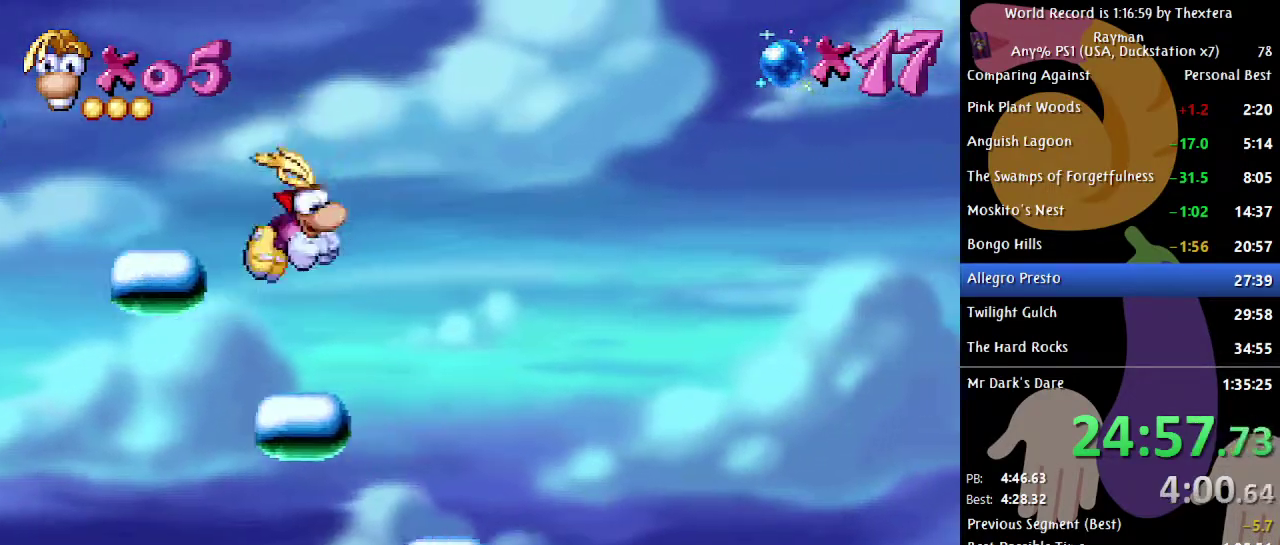
{"buttons": ["DPAD_RIGHT"], "events": []}
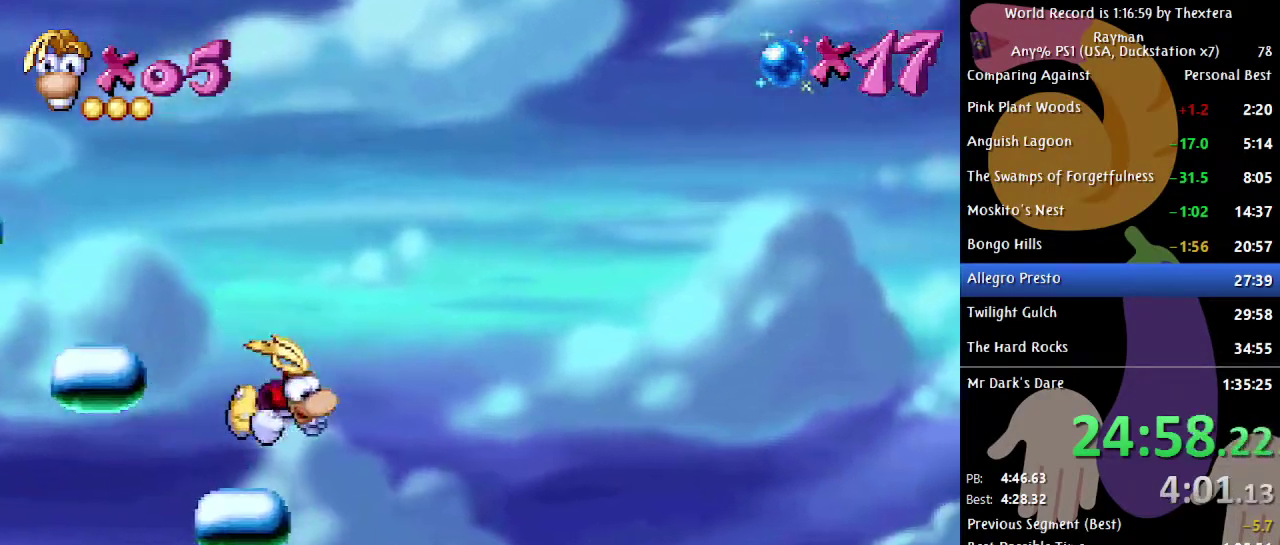
{"buttons": ["DPAD_RIGHT"], "events": []}
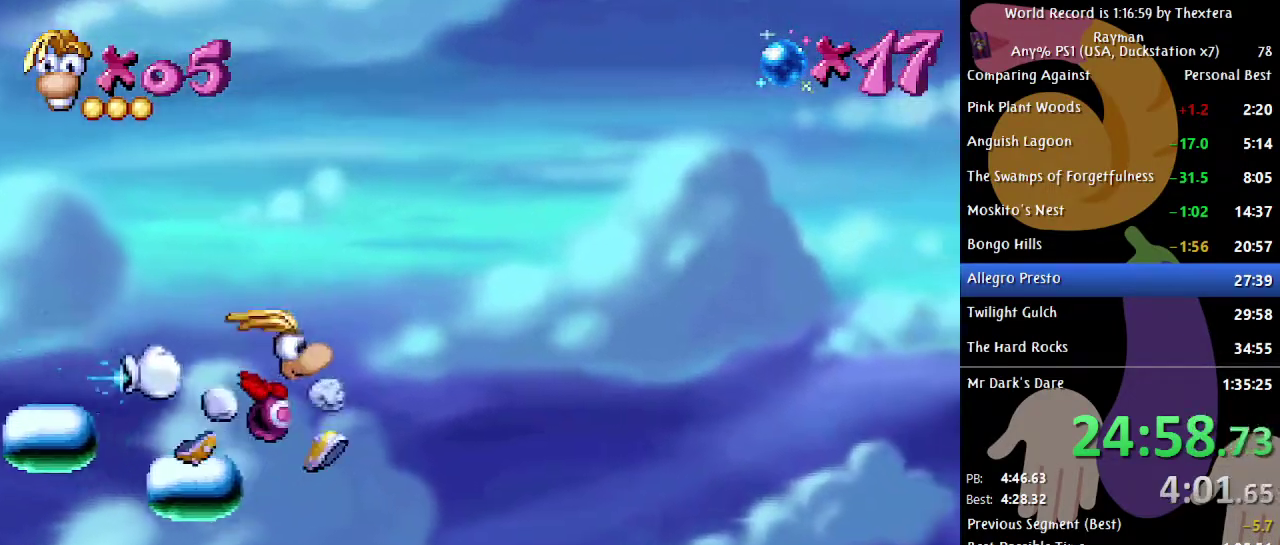
{"buttons": ["DPAD_RIGHT"], "events": []}
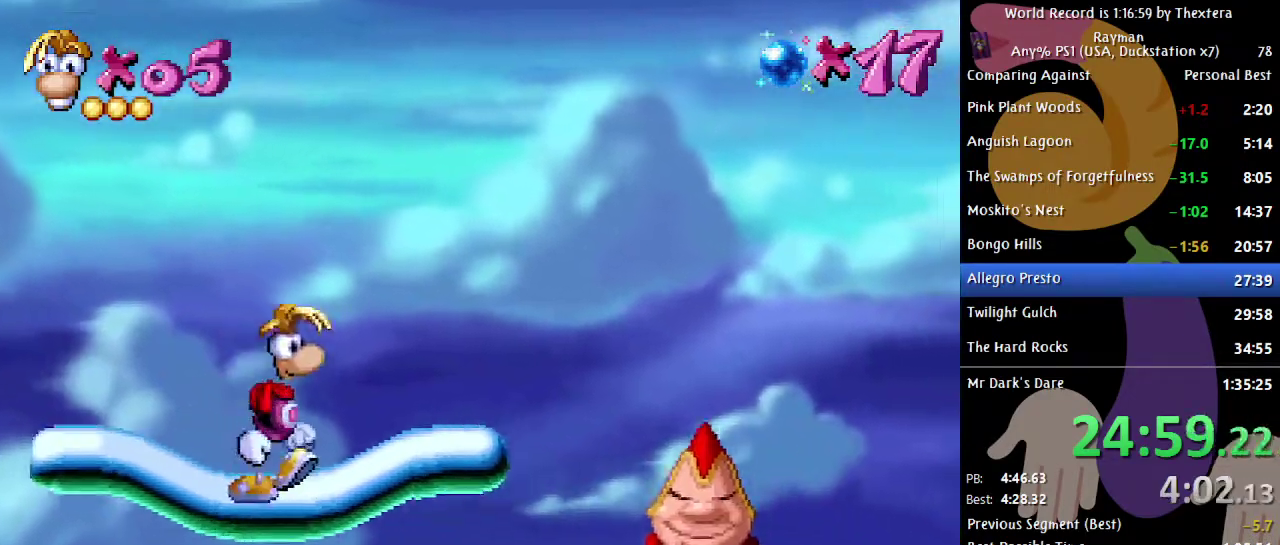
{"buttons": ["DPAD_RIGHT"], "events": []}
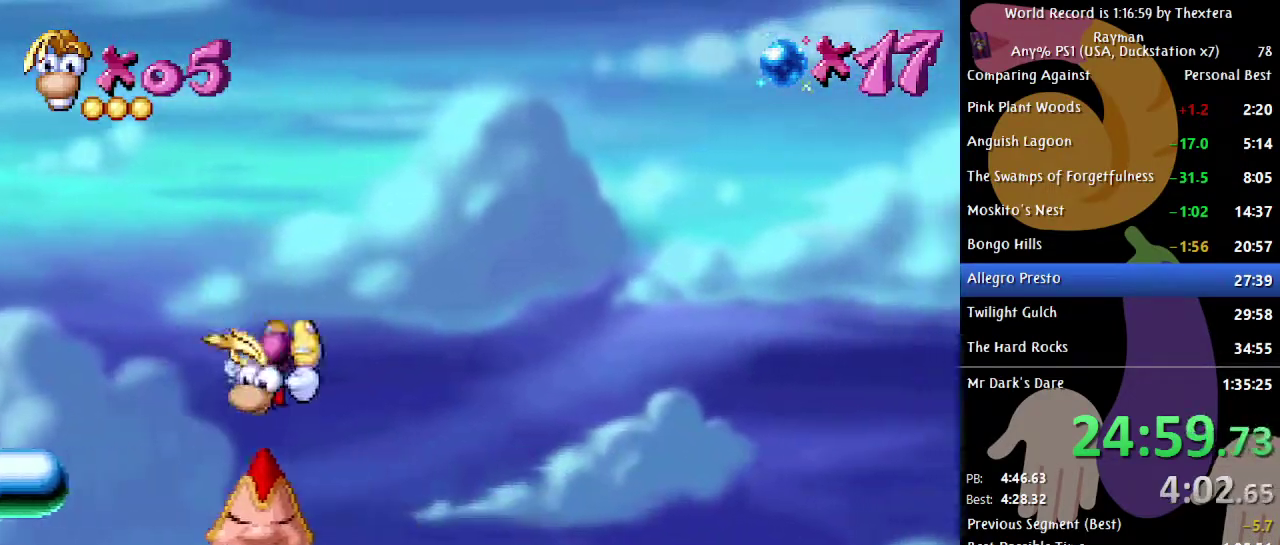
{"buttons": ["DPAD_RIGHT"], "events": [[300, "A", "down"], [400, "A", "up"]]}
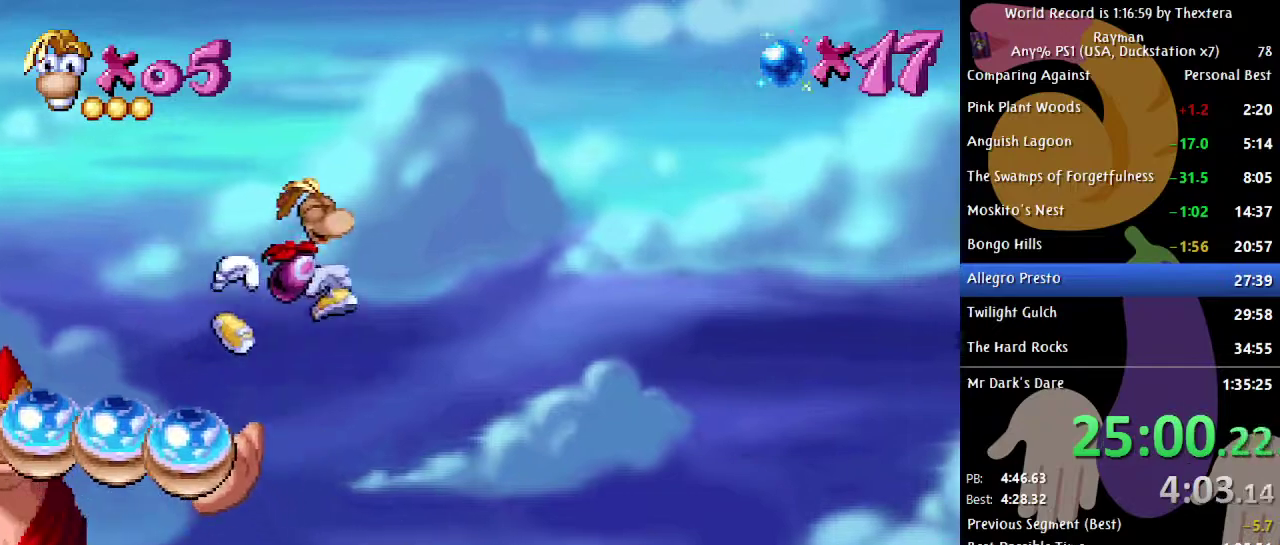
{"buttons": ["DPAD_RIGHT"], "events": [[183, "DPAD_RIGHT", "up"], [500, "DPAD_RIGHT", "down"]]}
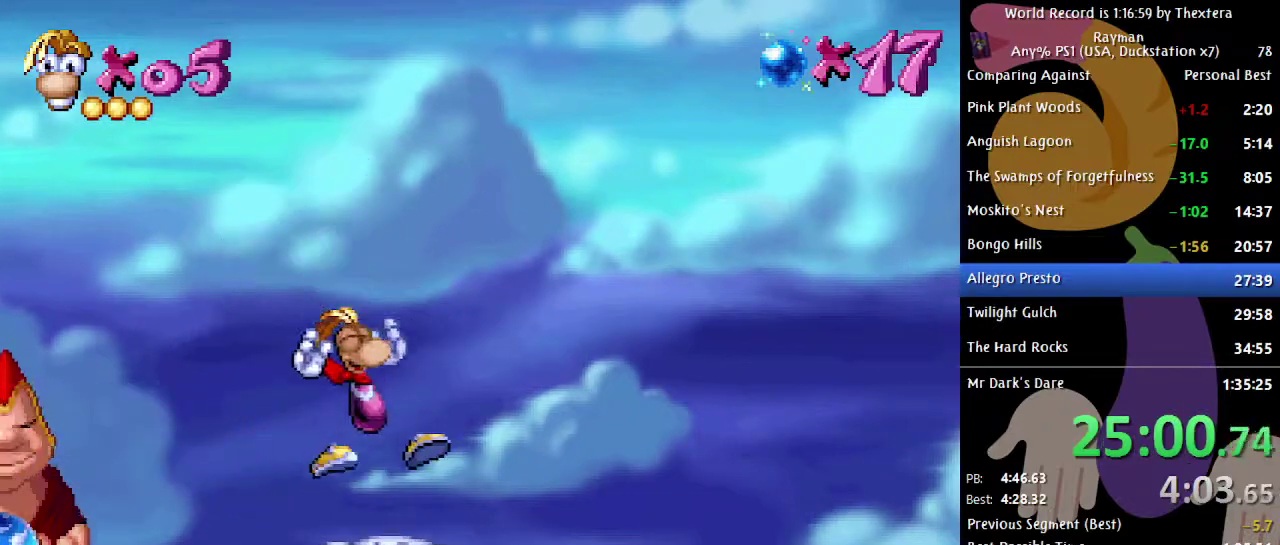
{"buttons": ["DPAD_RIGHT"], "events": [[183, "A", "down"], [417, "A", "up"]]}
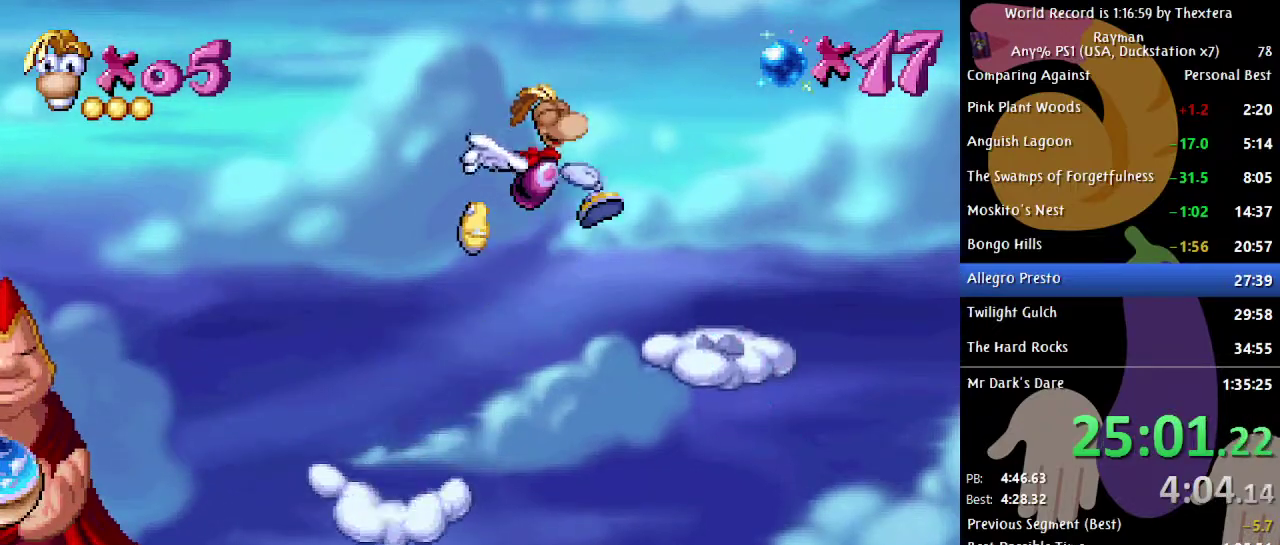
{"buttons": ["A", "DPAD_LEFT"], "events": [[383, "DPAD_RIGHT", "up"], [450, "A", "down"], [450, "DPAD_LEFT", "down"]]}
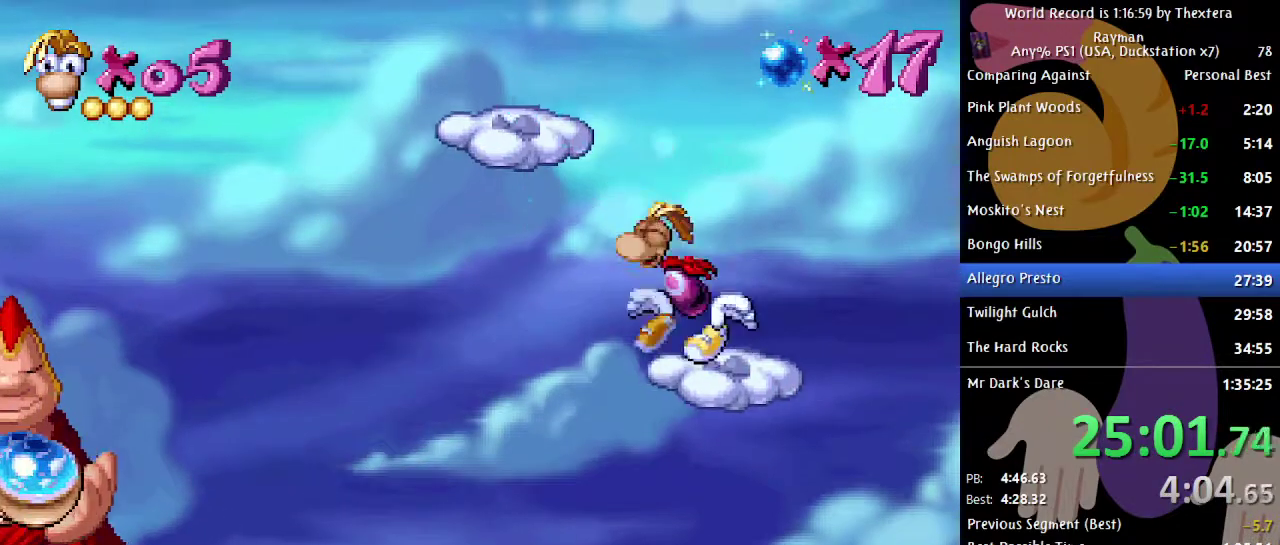
{"buttons": ["DPAD_LEFT"], "events": [[417, "A", "up"]]}
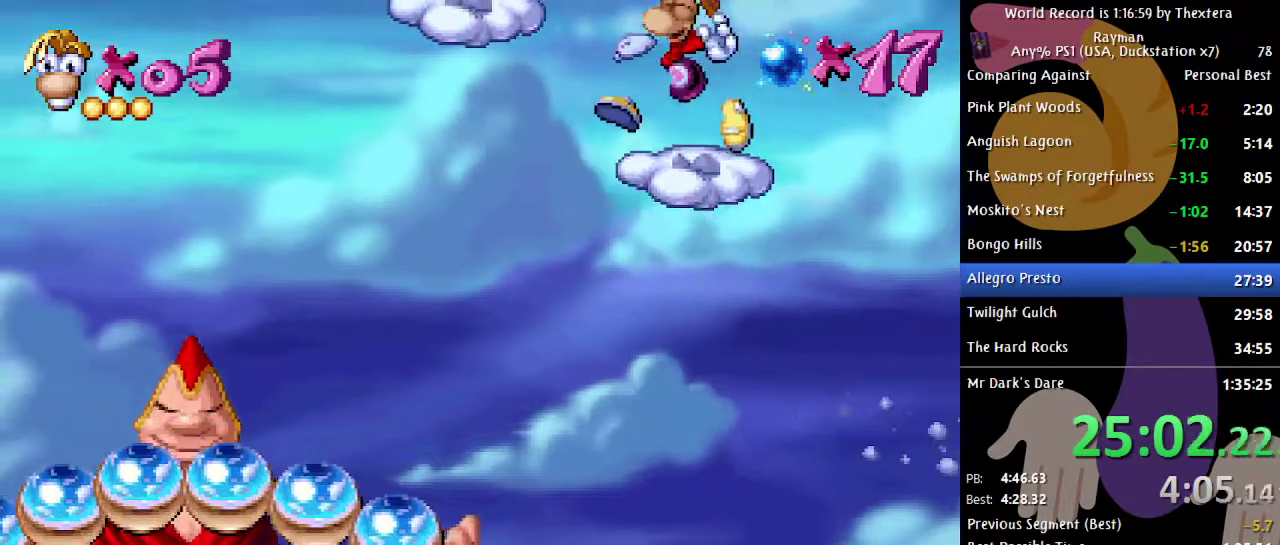
{"buttons": [], "events": [[50, "DPAD_LEFT", "up"], [133, "A", "down"], [283, "DPAD_RIGHT", "down"], [383, "DPAD_RIGHT", "up"], [450, "A", "up"]]}
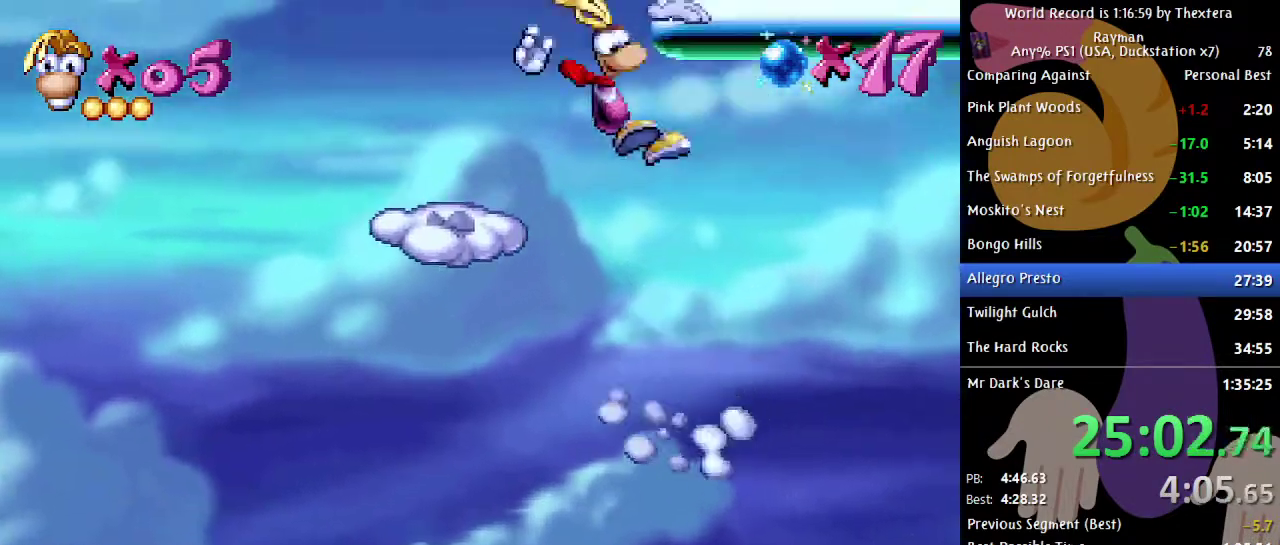
{"buttons": ["A", "DPAD_RIGHT"], "events": [[33, "A", "down"], [83, "DPAD_LEFT", "down"], [367, "DPAD_LEFT", "up"], [417, "DPAD_RIGHT", "down"]]}
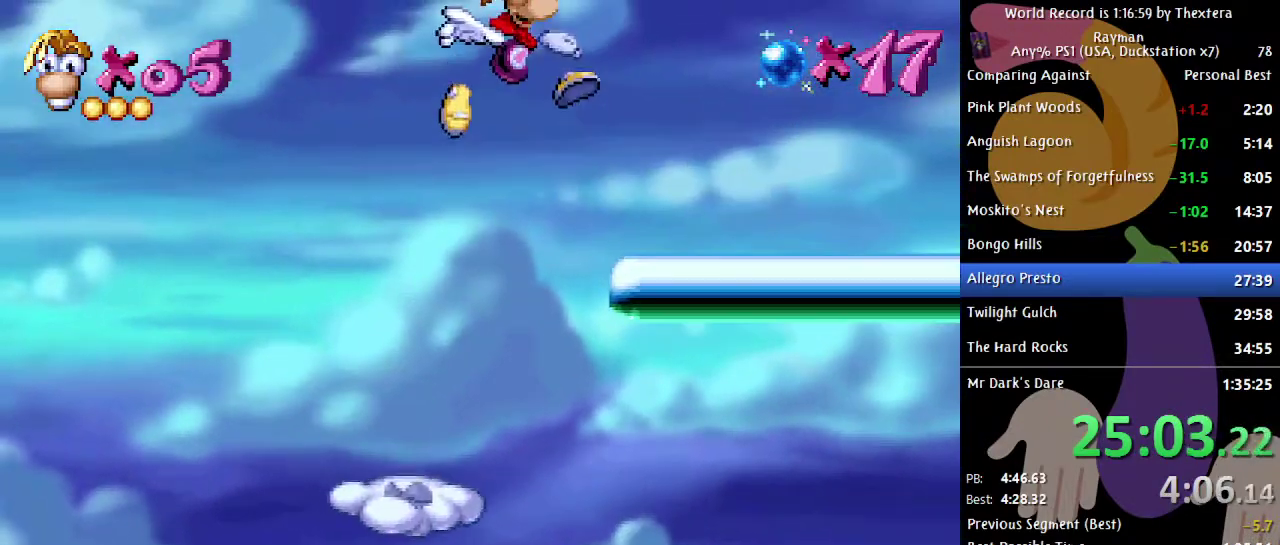
{"buttons": ["A", "DPAD_RIGHT"], "events": [[133, "A", "up"], [383, "A", "down"]]}
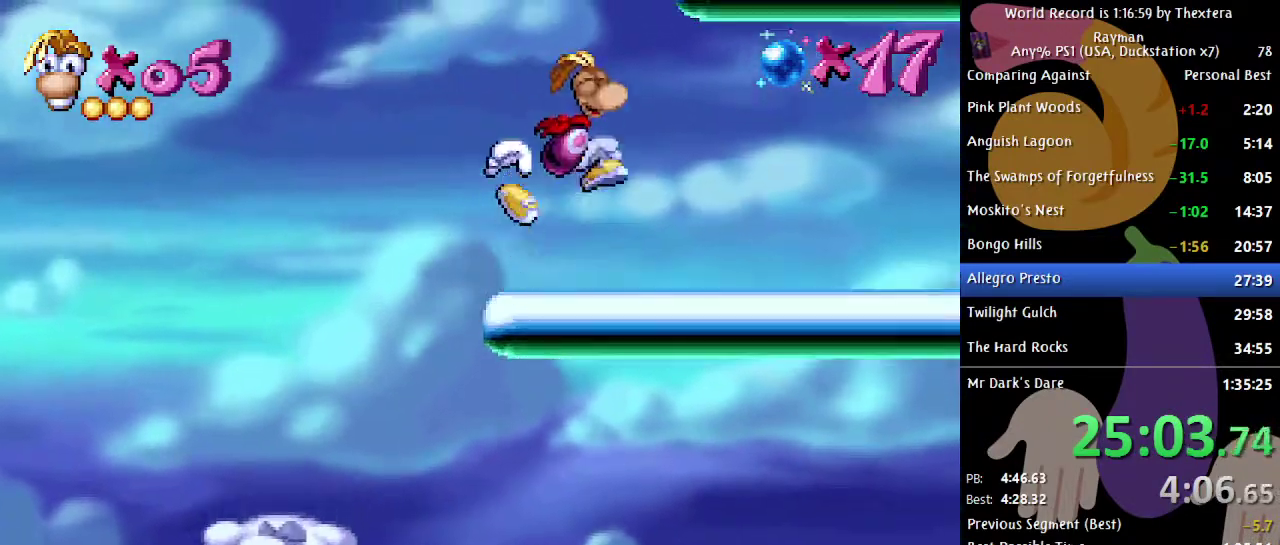
{"buttons": ["DPAD_RIGHT"], "events": [[50, "A", "up"]]}
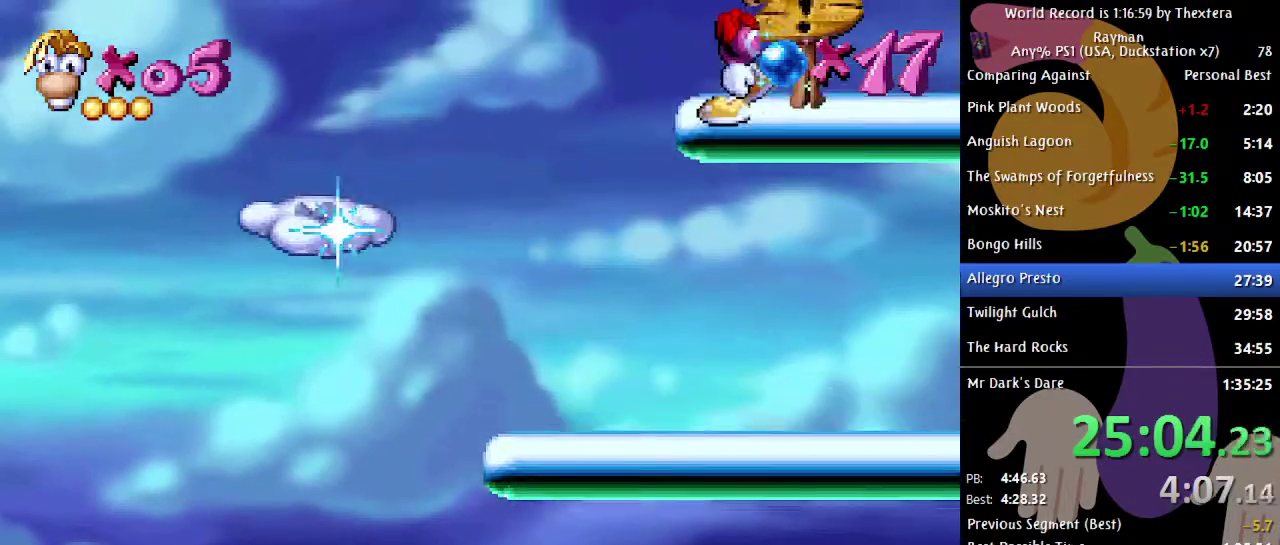
{"buttons": ["DPAD_RIGHT"], "events": []}
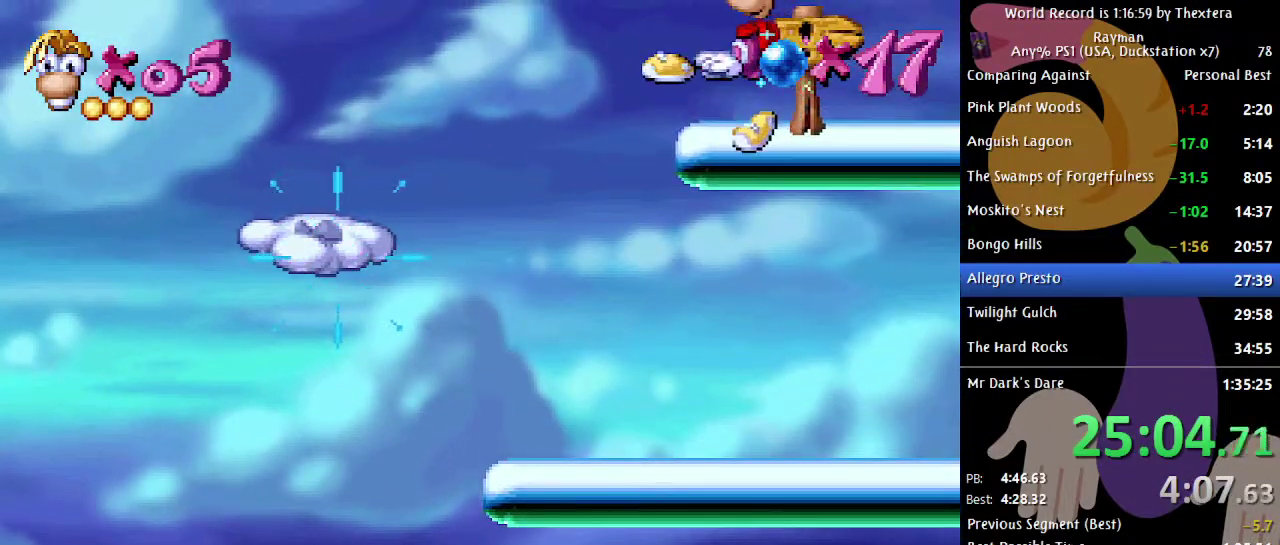
{"buttons": ["DPAD_RIGHT"], "events": []}
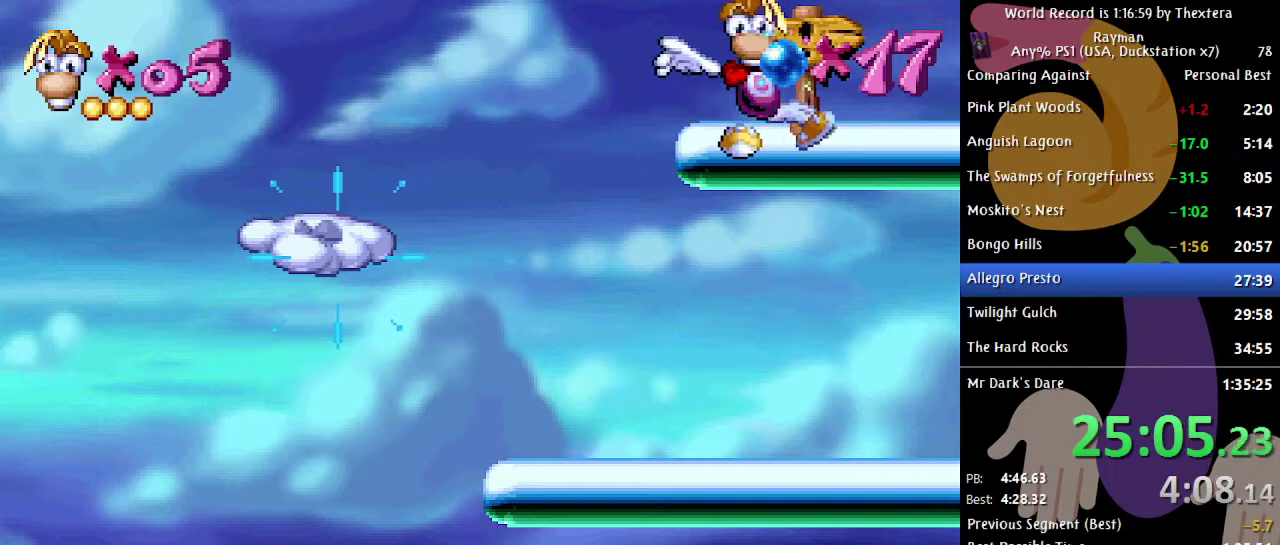
{"buttons": ["DPAD_RIGHT"], "events": []}